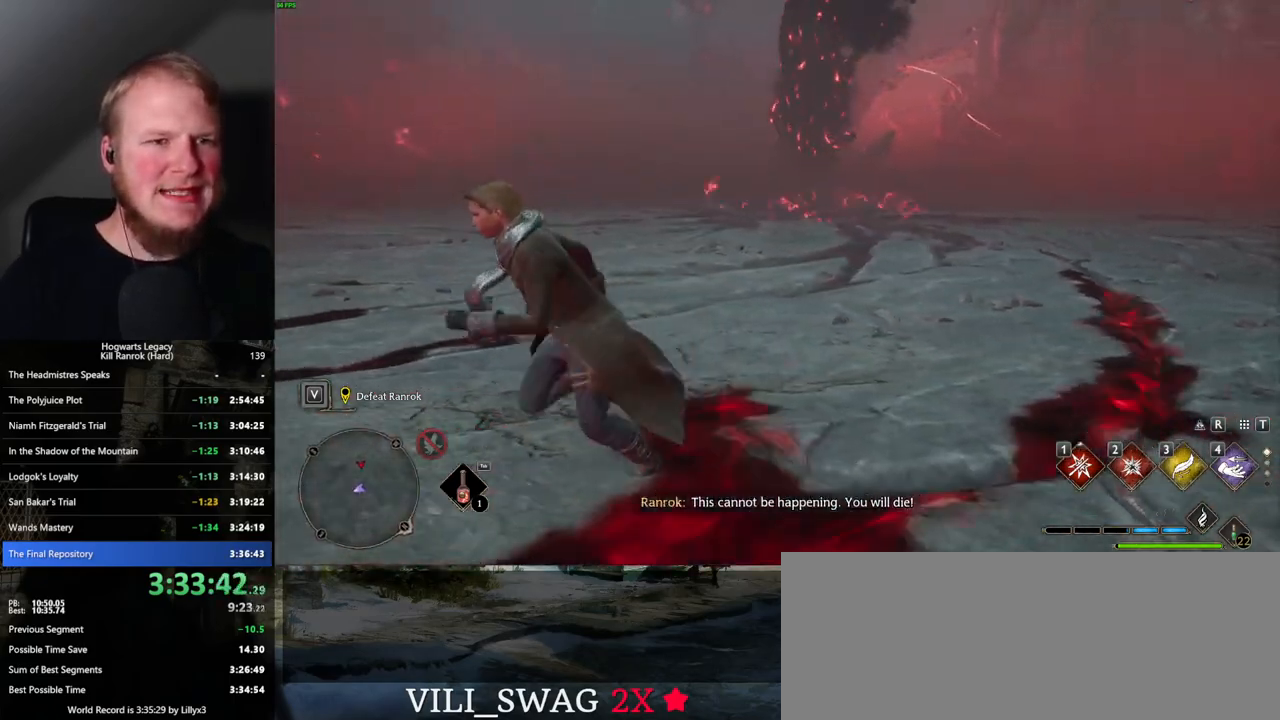
Gameplay with keyboard and mouse; each line is a JSON object with the keys and mouse buttons held at the frame after it. "events" lists presses ("down") and releases ("up") of ".", "/", "0", "1", "2", "3", "4", "5", "6", "7", "8", "9", "a", "alt_l", "alt_r", "b", "backslash", "backspace", "c", "caps_lock", "comma", "ctrl_l", "ctrl_r", "d", "e", "equals", "escape", "f", "f1", "f10", "f11", "f12", "f2", "f3", "f4", "f5", "f6", "f7", "f8", "f9", "g", "h", "i", "j", "k", "l", "lbracket", "m", "minus", "n", "o", "p", "q", "quote", "r", "rbracket", "return", "s", "semicolon", "shift_l", "shift_r", "space", "super_l", "super_r", "t", "tab", "tilde", "u", "v", "w", "x", "y", "z", "mouse_left", "mouse_wheel", "mouse_right", "mouse_mb4" and "mouse_mb5" between this image and that frame as [ms after this image, input, new state], when the widget could be followed in between. "mouse_left", "mouse_wheel", "mouse_right", "mouse_mb4", "mouse_mb5" = the "left", "wheel", "right", "mb4", "mb5" buttons of the "mouse" list. No other keys are recorded. "wheel" means that the mouse wheel is clicked or scrolled. Mouse movement is not recorded.
{"keys": ["a"], "mouse": [], "events": []}
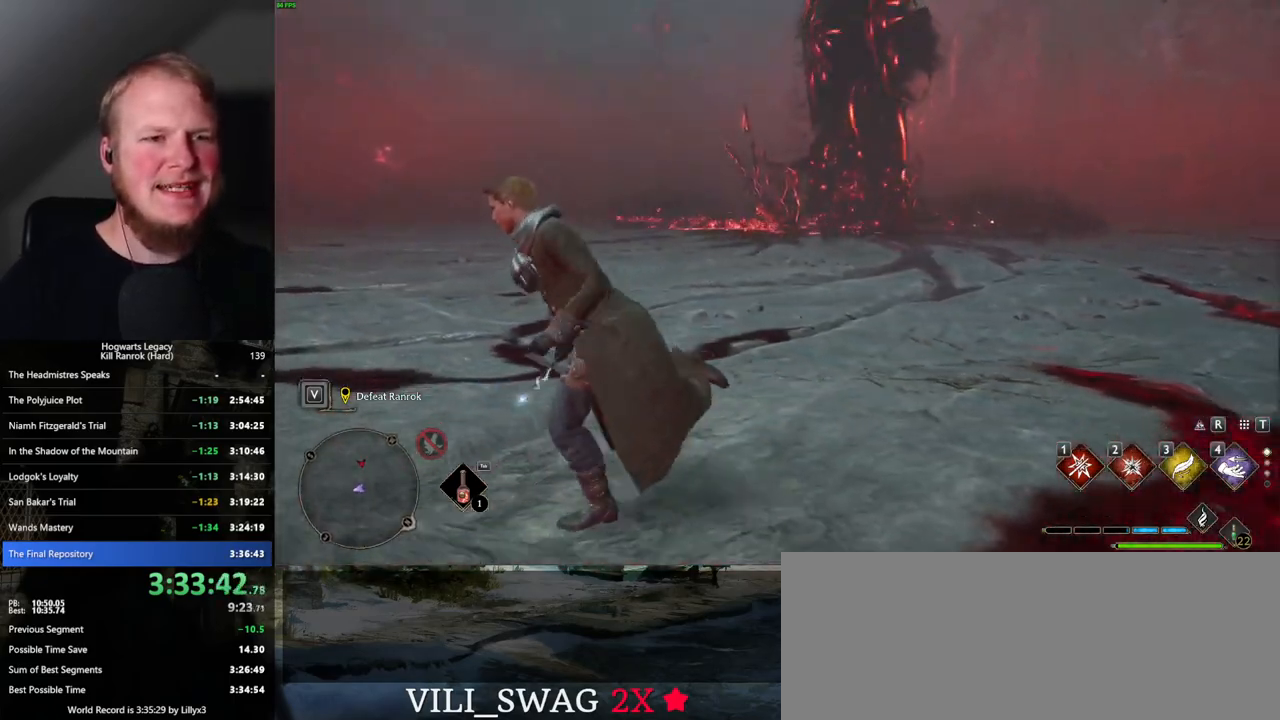
{"keys": ["a"], "mouse": [], "events": []}
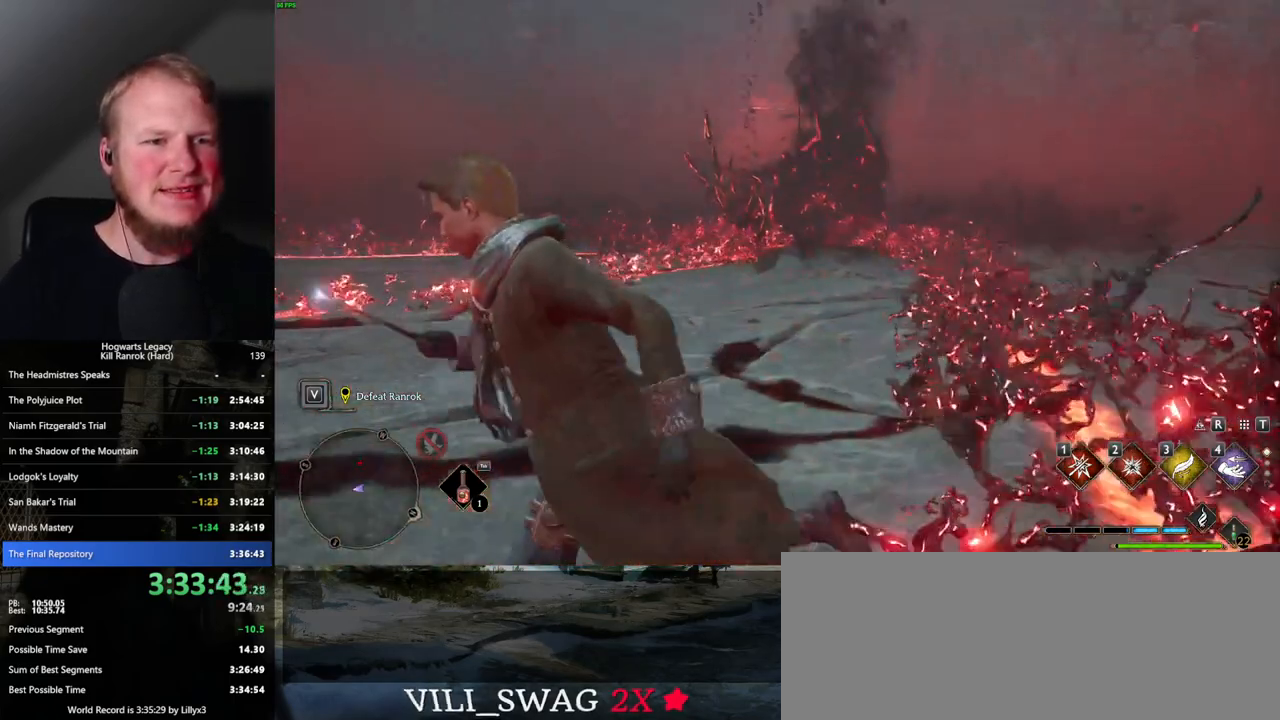
{"keys": ["a", "w"], "mouse": [], "events": [[317, "w", "down"]]}
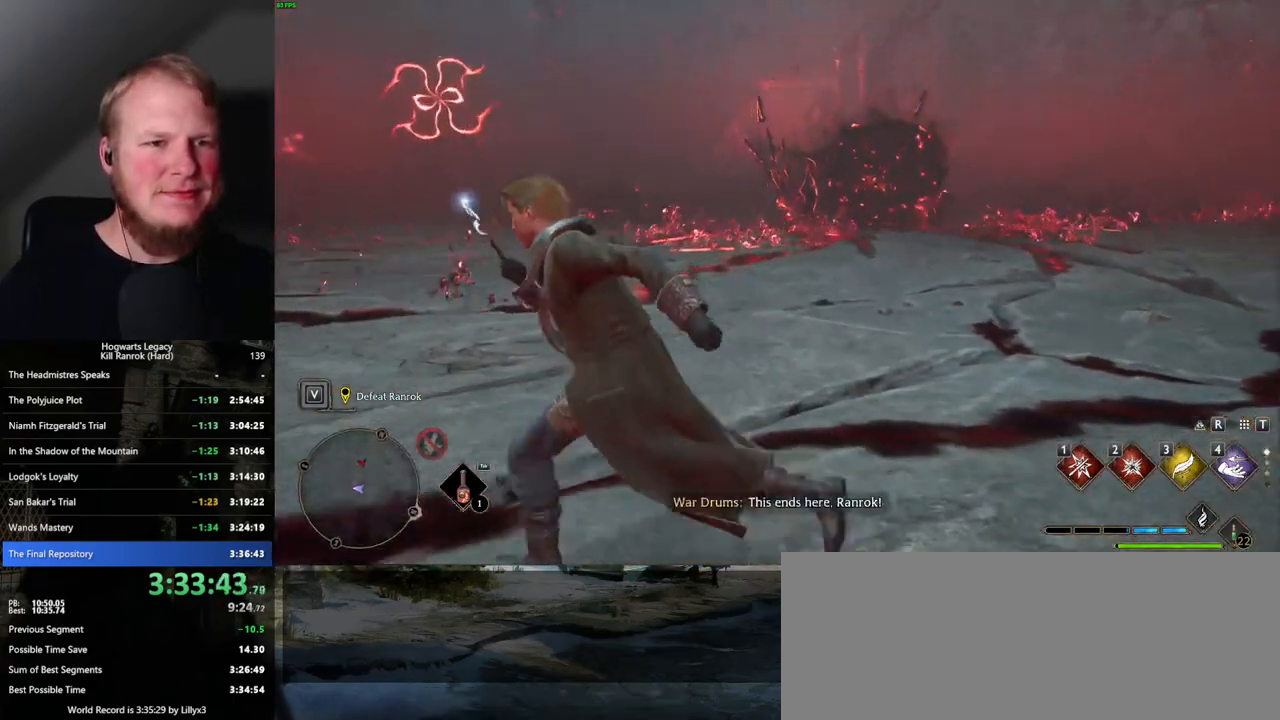
{"keys": ["a"], "mouse": [], "events": [[34, "w", "up"]]}
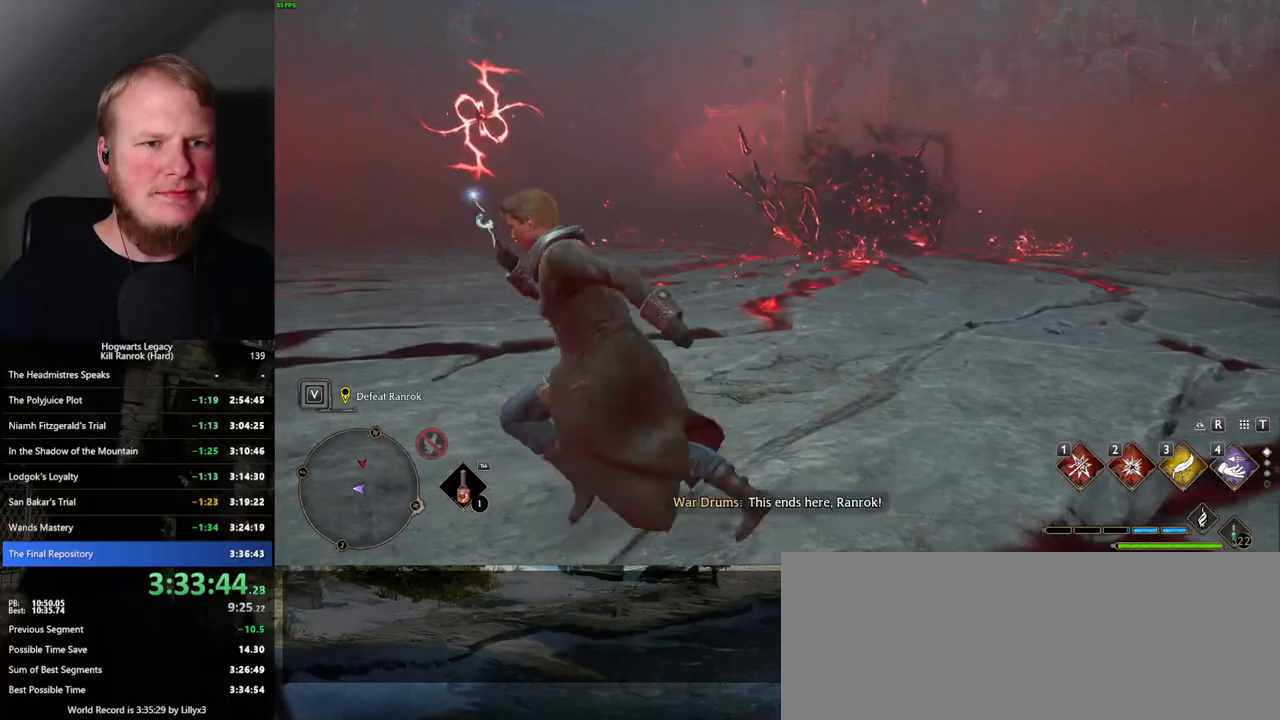
{"keys": ["a"], "mouse": [], "events": []}
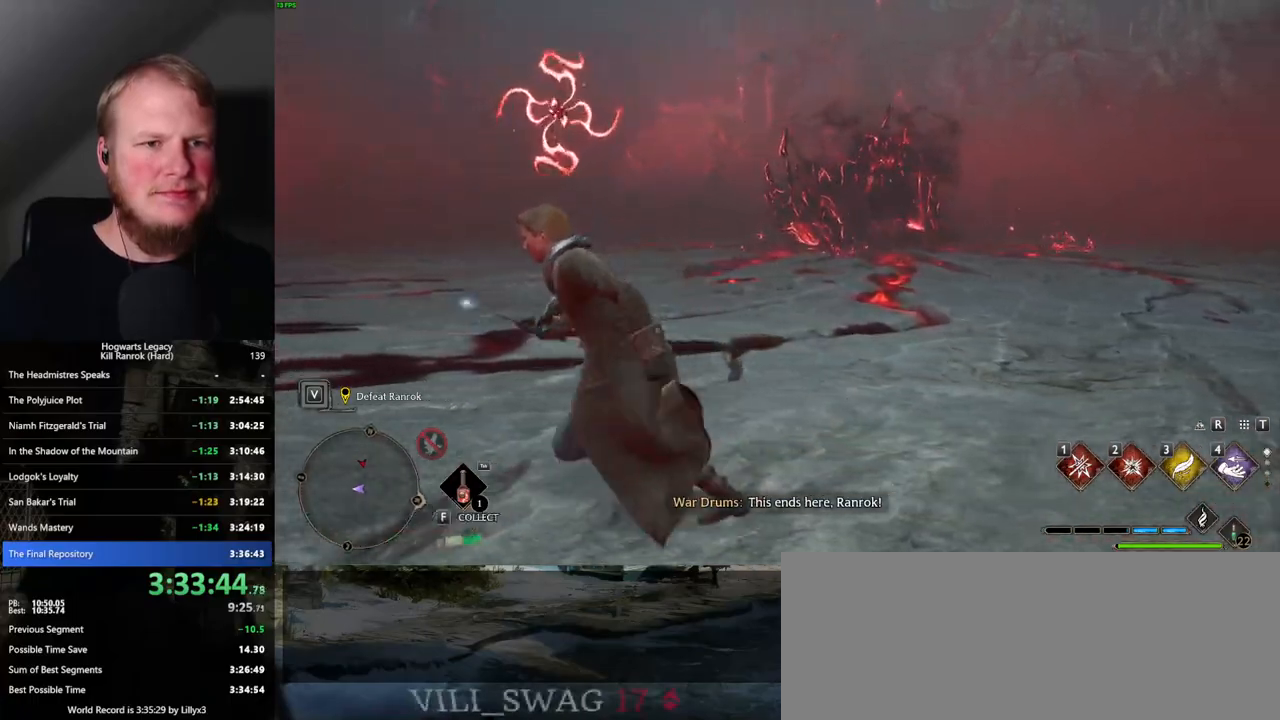
{"keys": ["a"], "mouse": [], "events": [[50, "w", "down"], [200, "w", "up"]]}
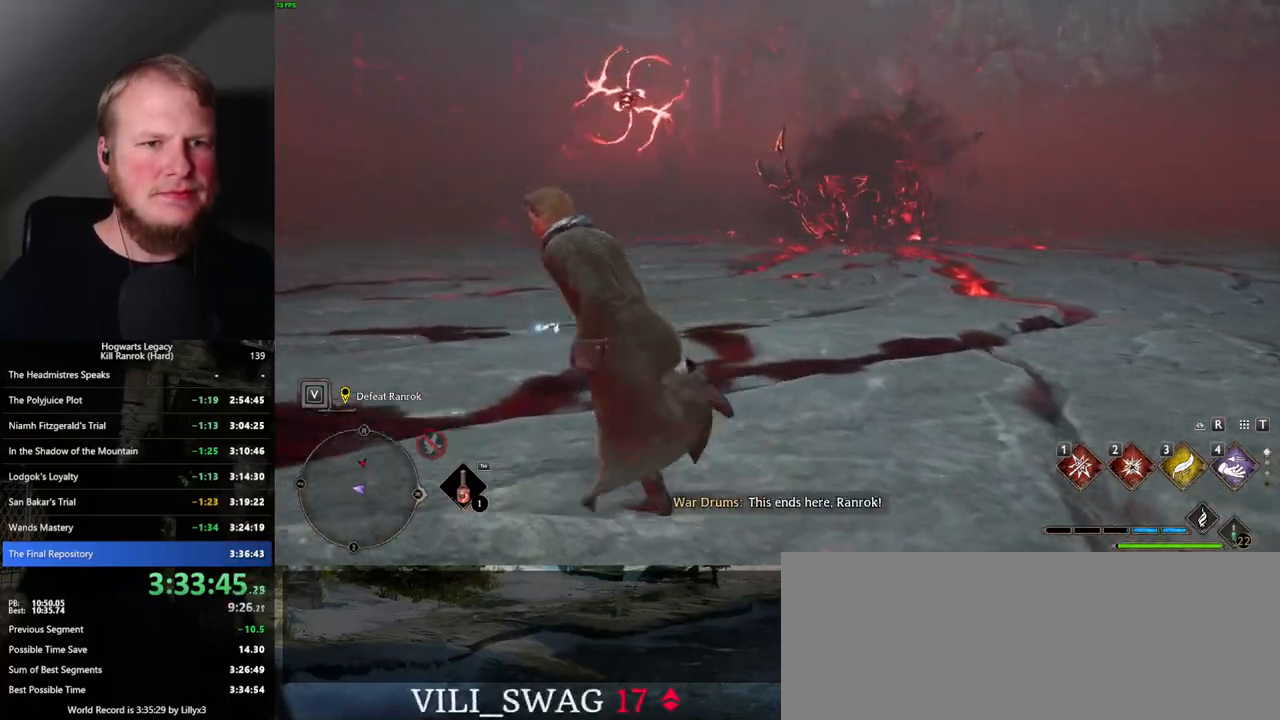
{"keys": ["a", "s", "space"], "mouse": [], "events": [[17, "s", "down"], [250, "space", "down"]]}
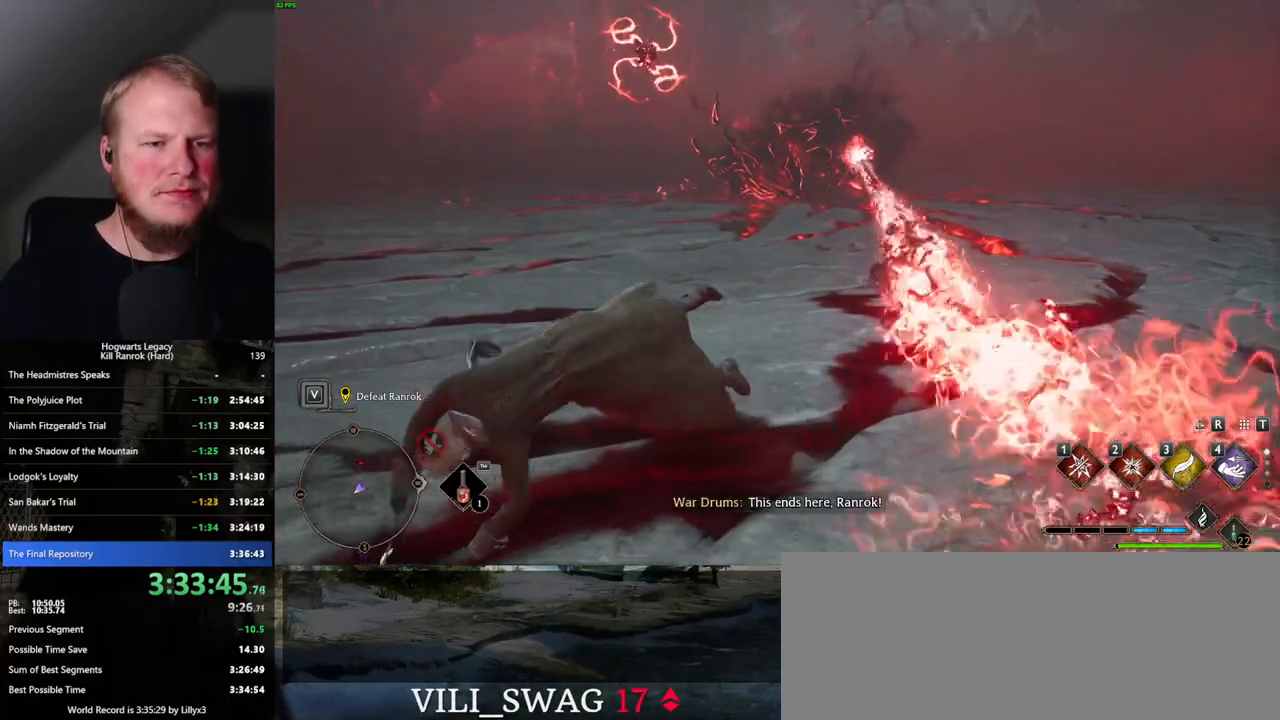
{"keys": ["a", "s"], "mouse": [], "events": [[367, "space", "up"]]}
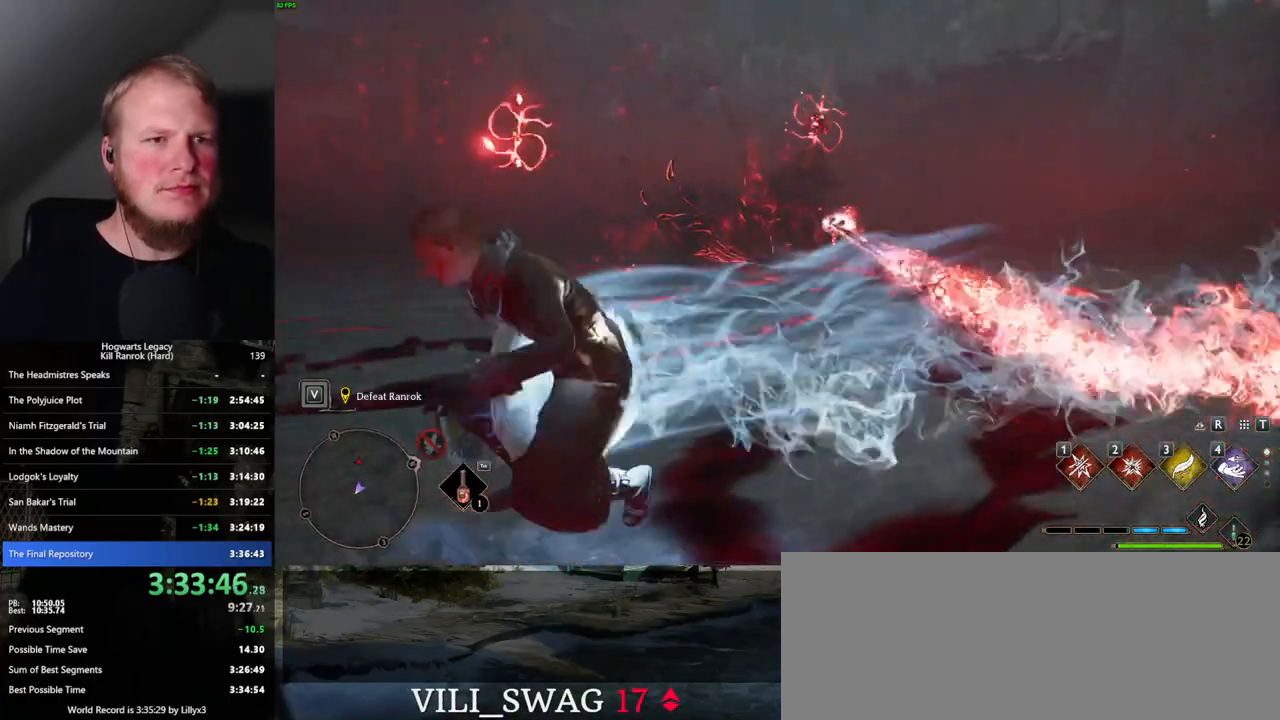
{"keys": ["a"], "mouse": [], "events": [[434, "s", "up"]]}
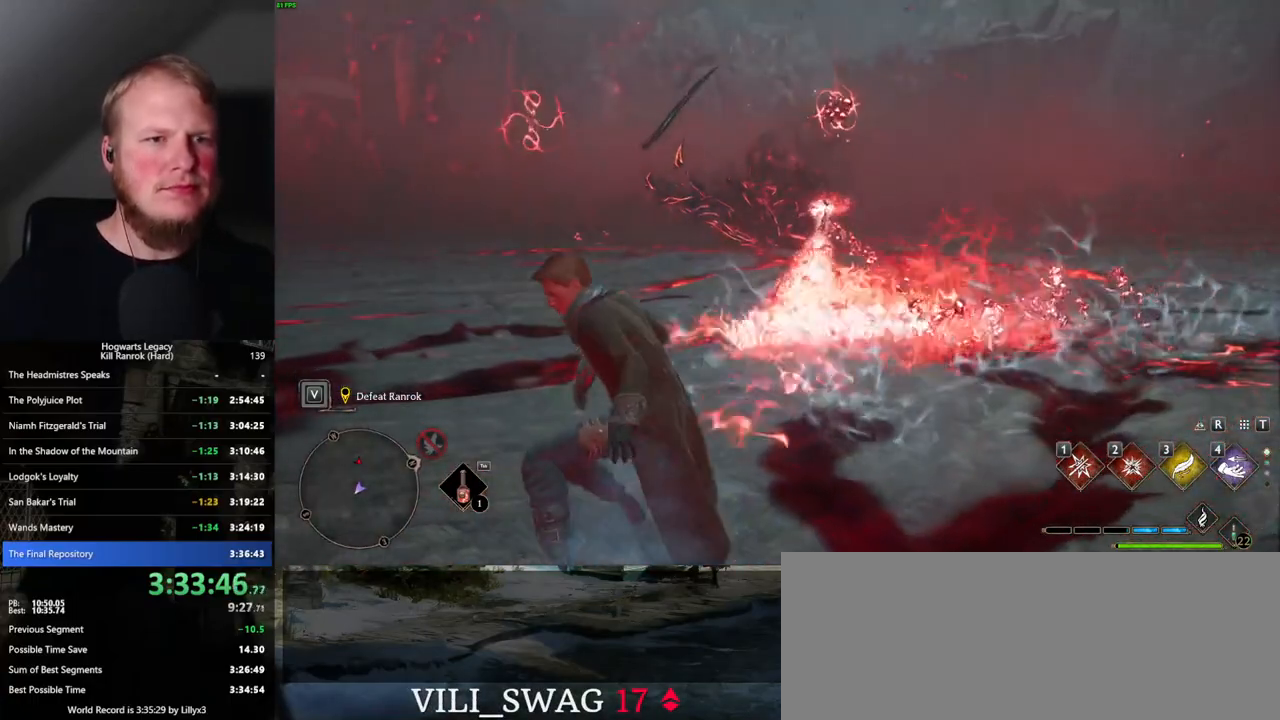
{"keys": ["a"], "mouse": [], "events": []}
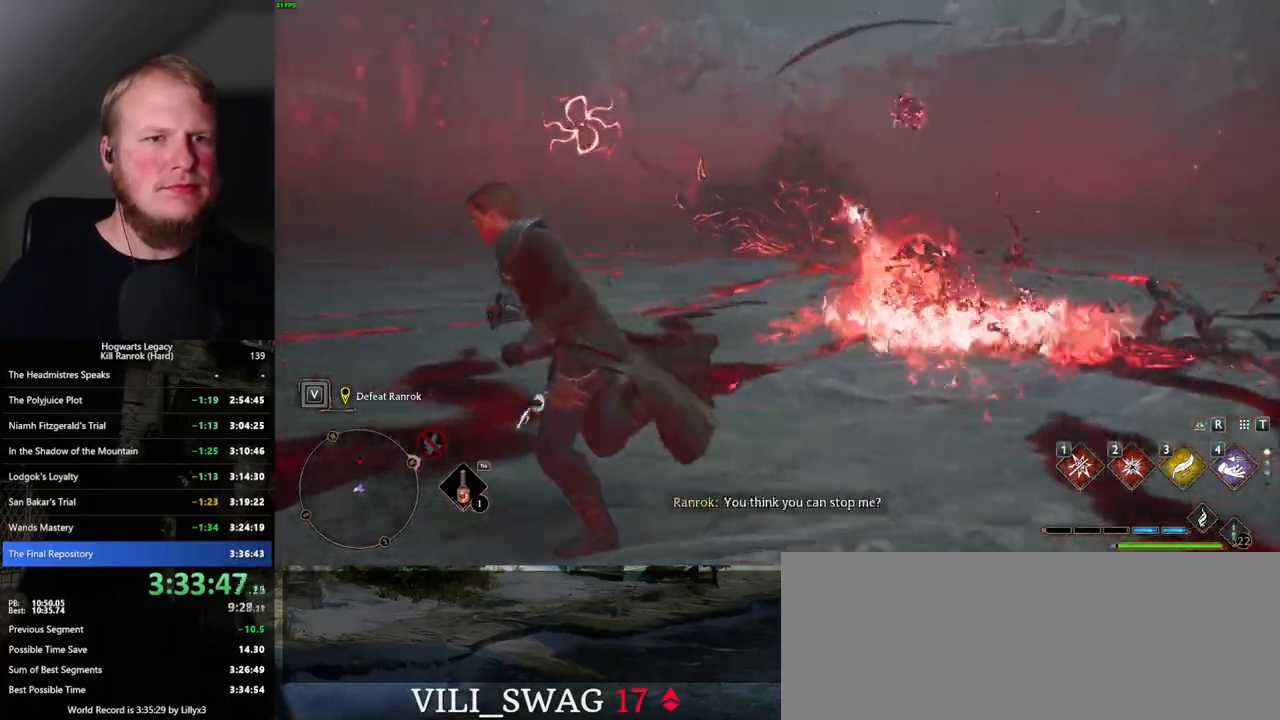
{"keys": ["a", "w"], "mouse": [], "events": [[267, "w", "down"]]}
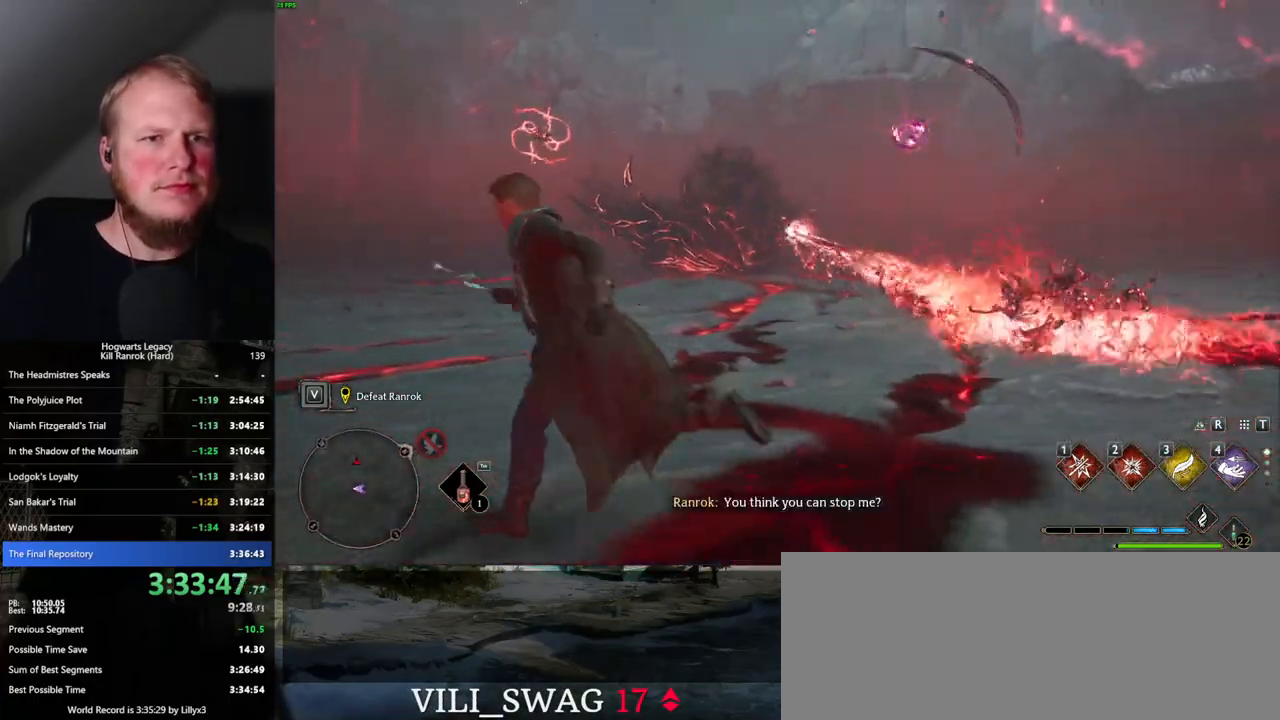
{"keys": ["4", "w"], "mouse": [], "events": [[350, "a", "up"], [450, "4", "down"]]}
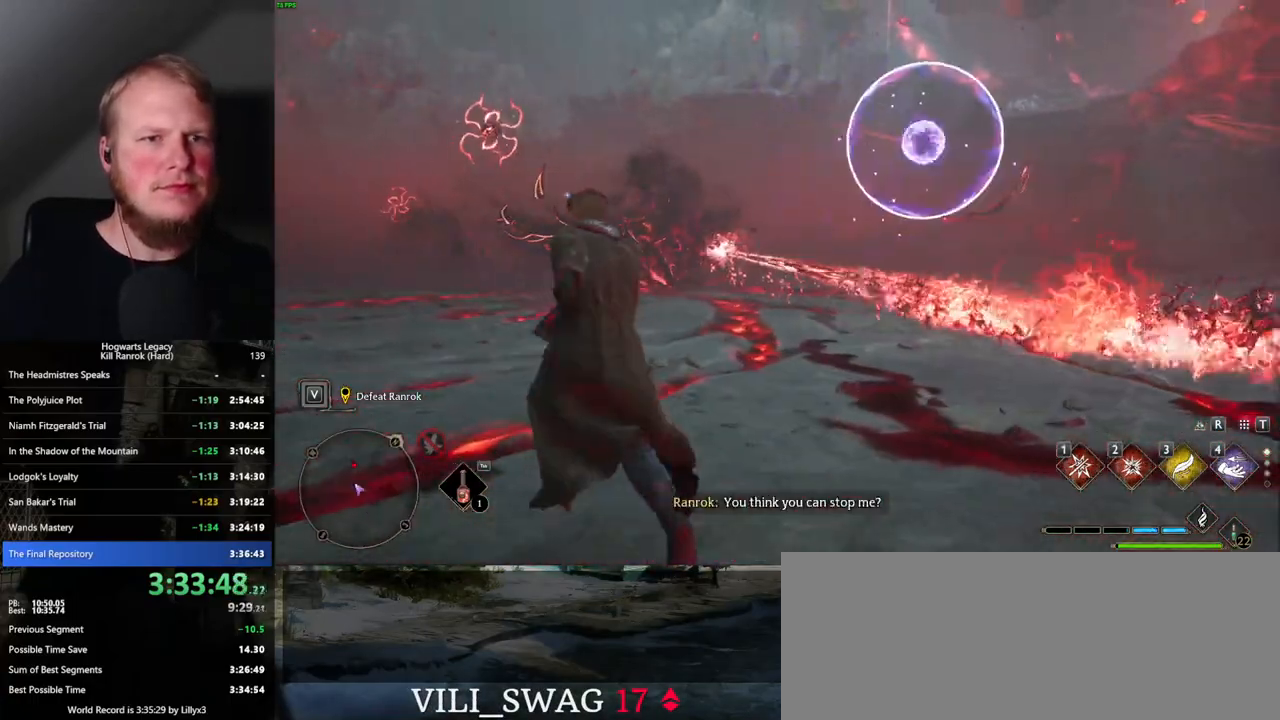
{"keys": ["a", "w"], "mouse": [], "events": [[34, "4", "up"], [367, "a", "down"]]}
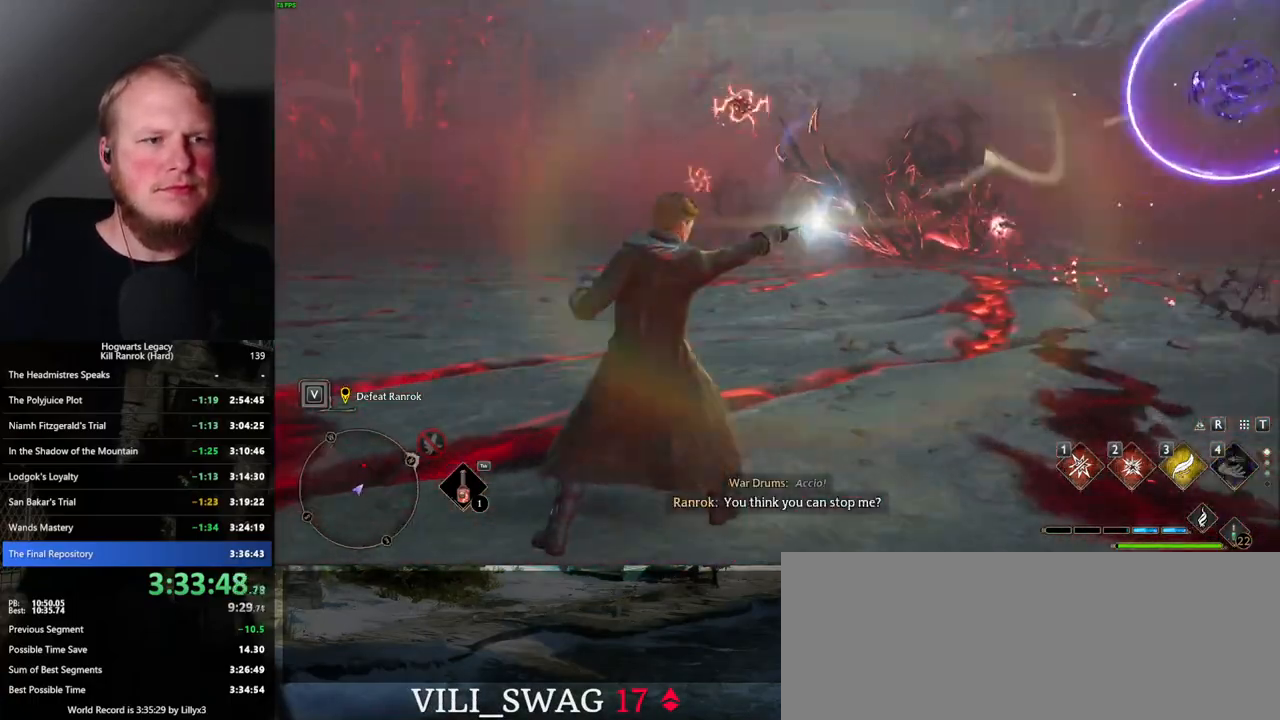
{"keys": ["a", "w"], "mouse": [], "events": []}
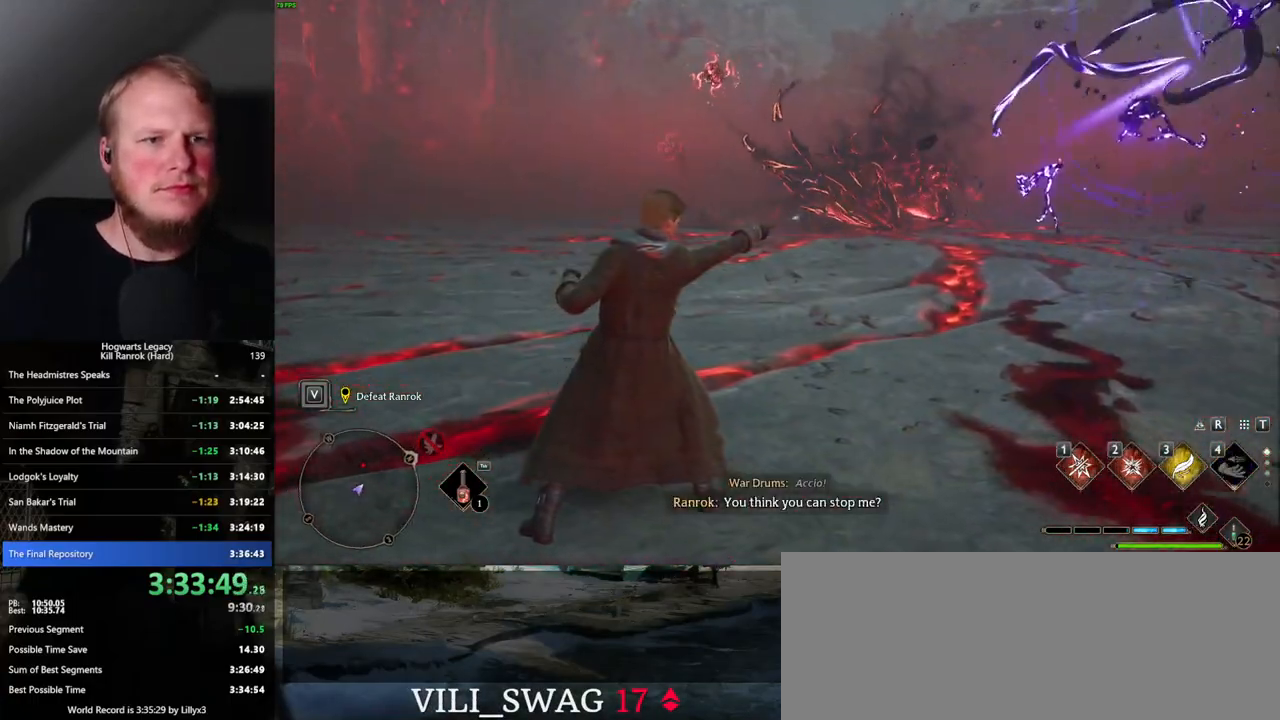
{"keys": ["a", "w"], "mouse": [], "events": []}
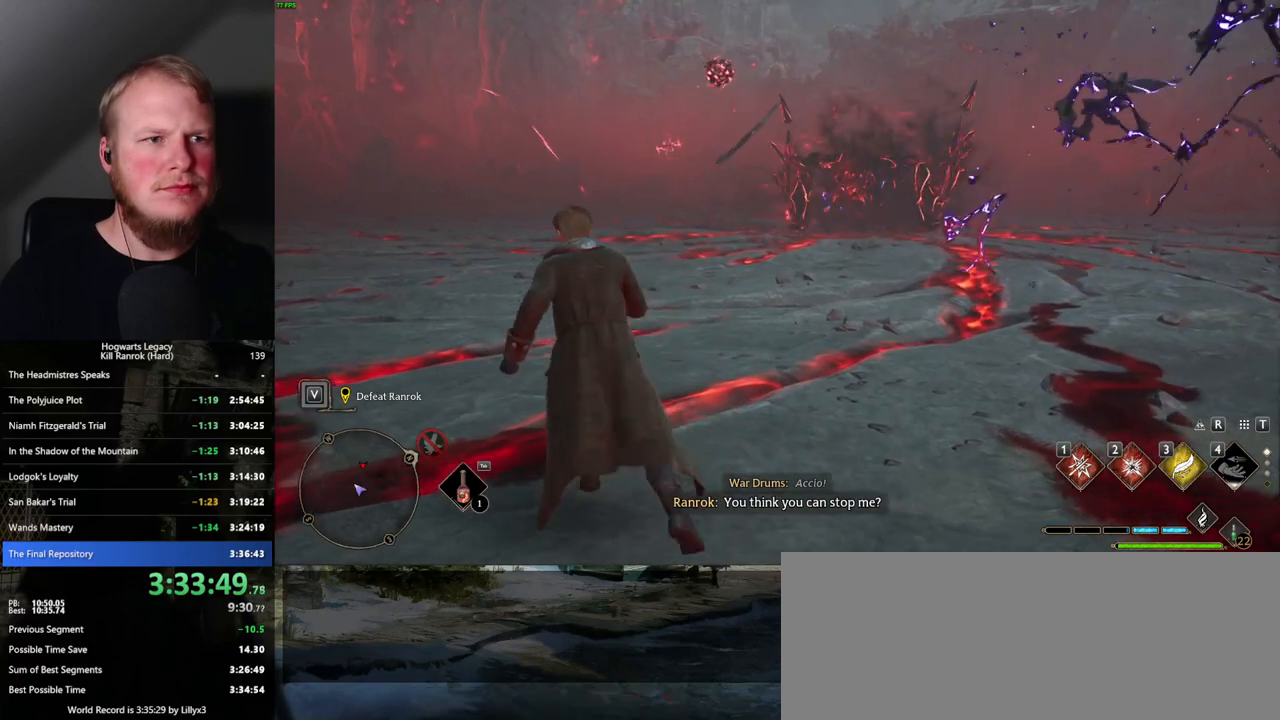
{"keys": ["a"], "mouse": [], "events": [[367, "w", "up"]]}
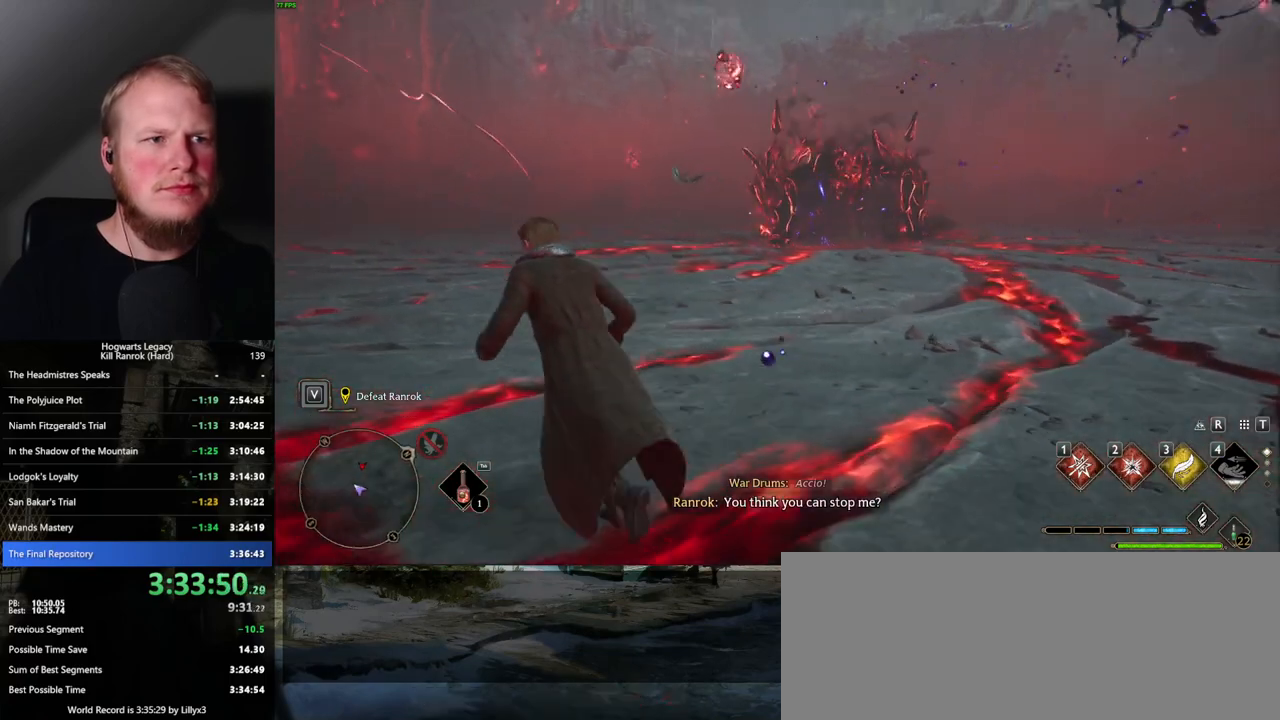
{"keys": ["a"], "mouse": [], "events": []}
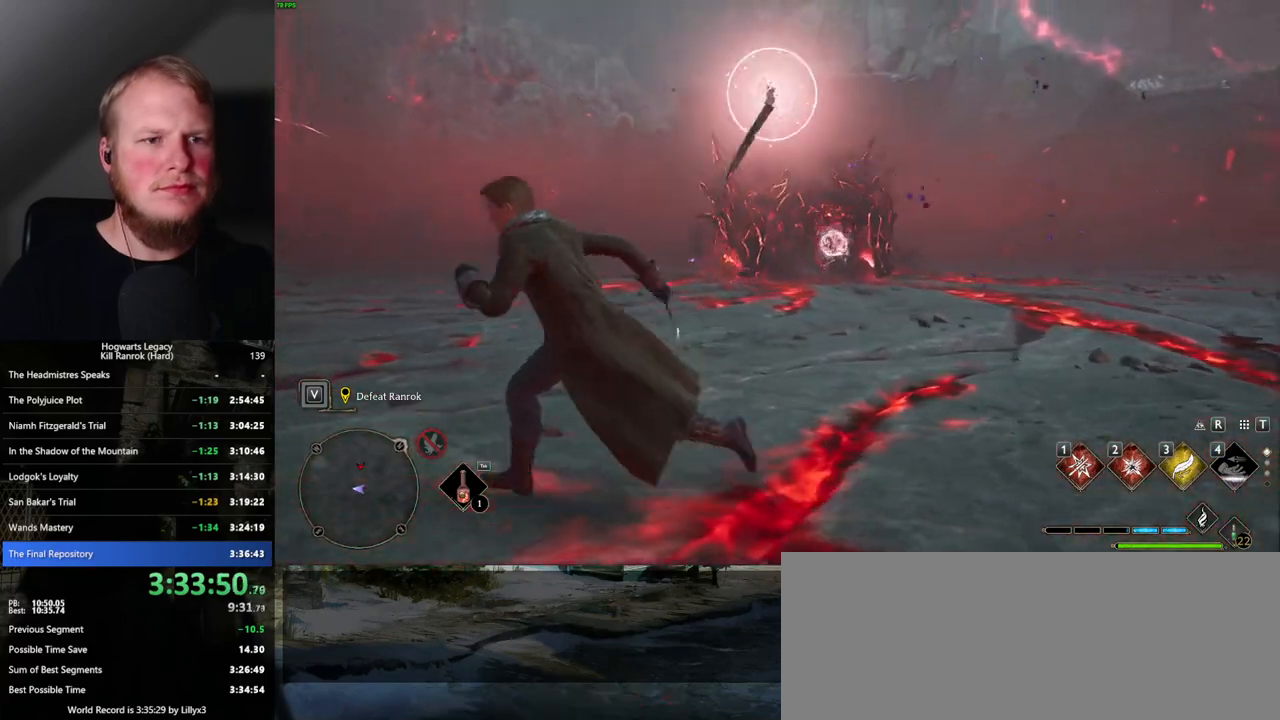
{"keys": ["2", "a"], "mouse": [], "events": [[234, "space", "down"], [334, "space", "up"], [467, "2", "down"]]}
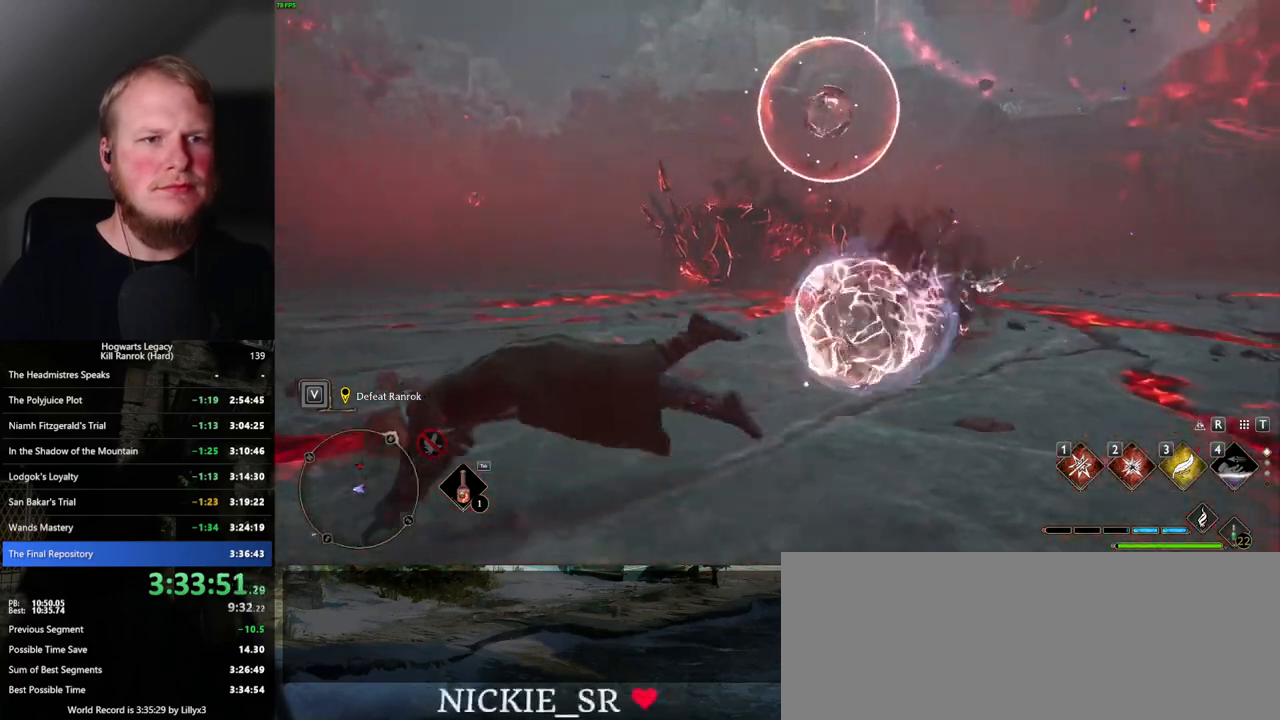
{"keys": ["a"], "mouse": [], "events": [[34, "2", "up"], [350, "2", "down"], [467, "2", "up"]]}
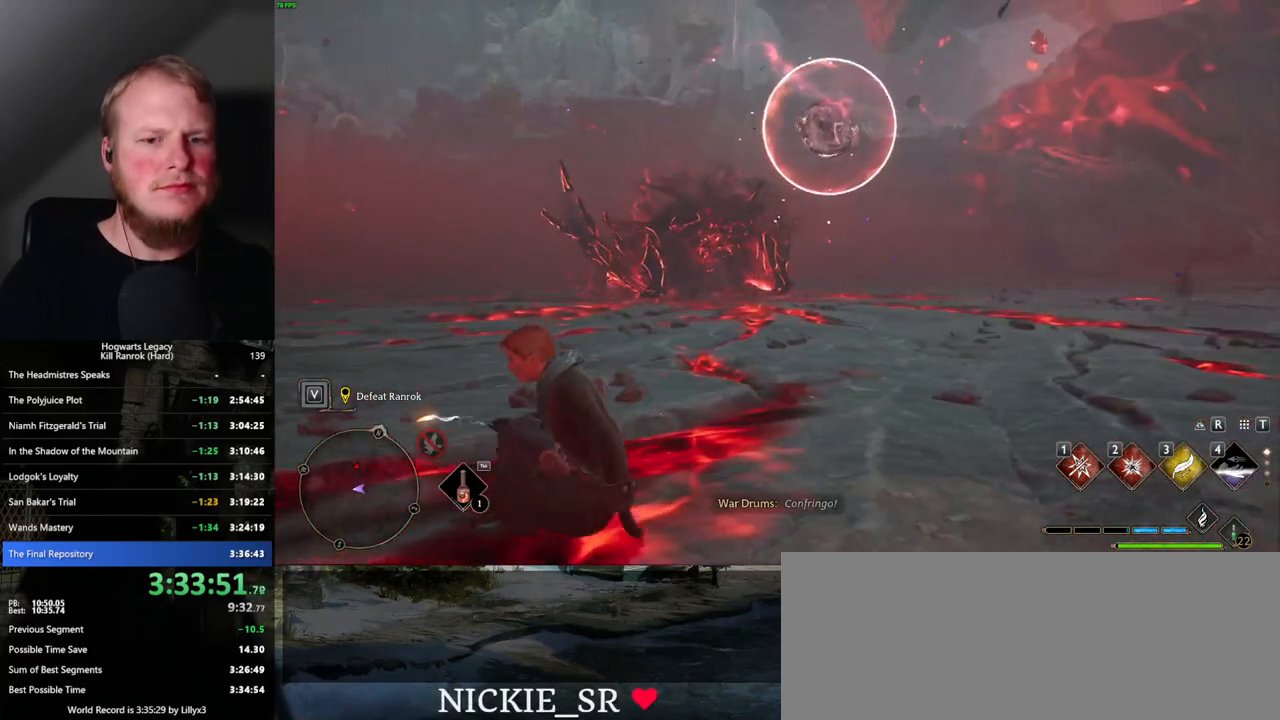
{"keys": ["a", "w"], "mouse": [], "events": [[334, "w", "down"]]}
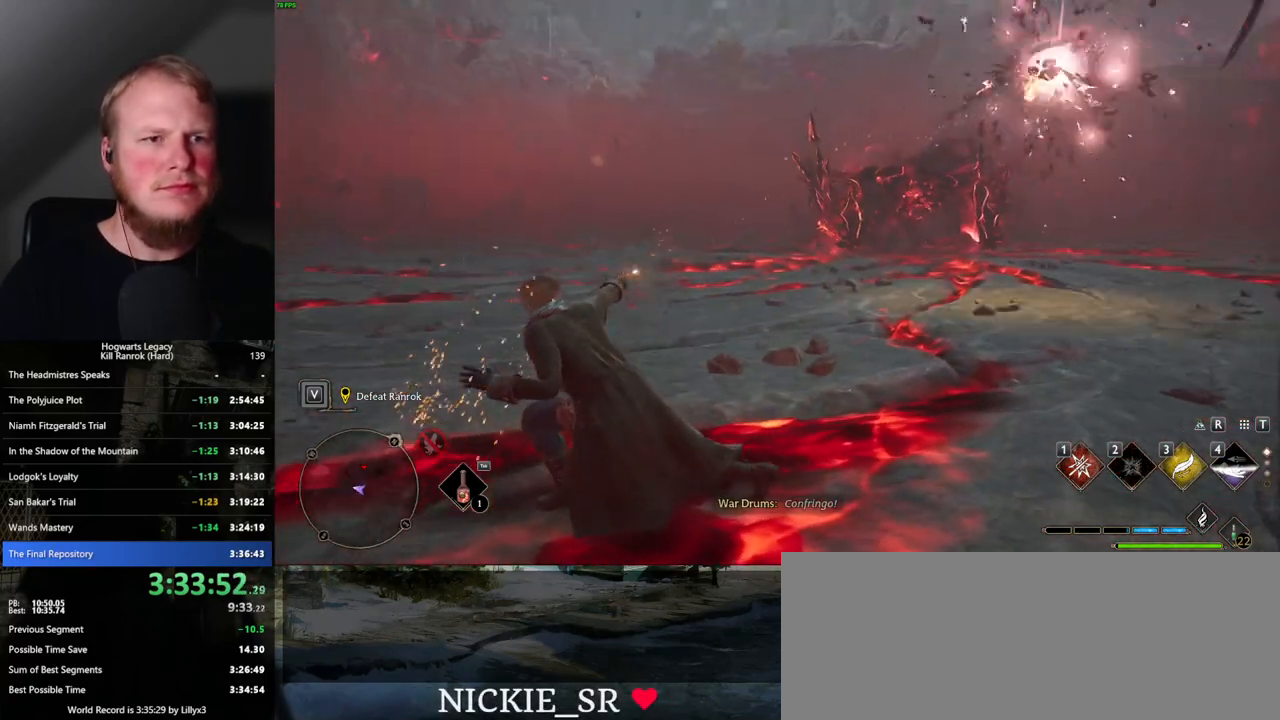
{"keys": ["a", "w"], "mouse": [], "events": [[217, "a", "up"], [267, "a", "down"]]}
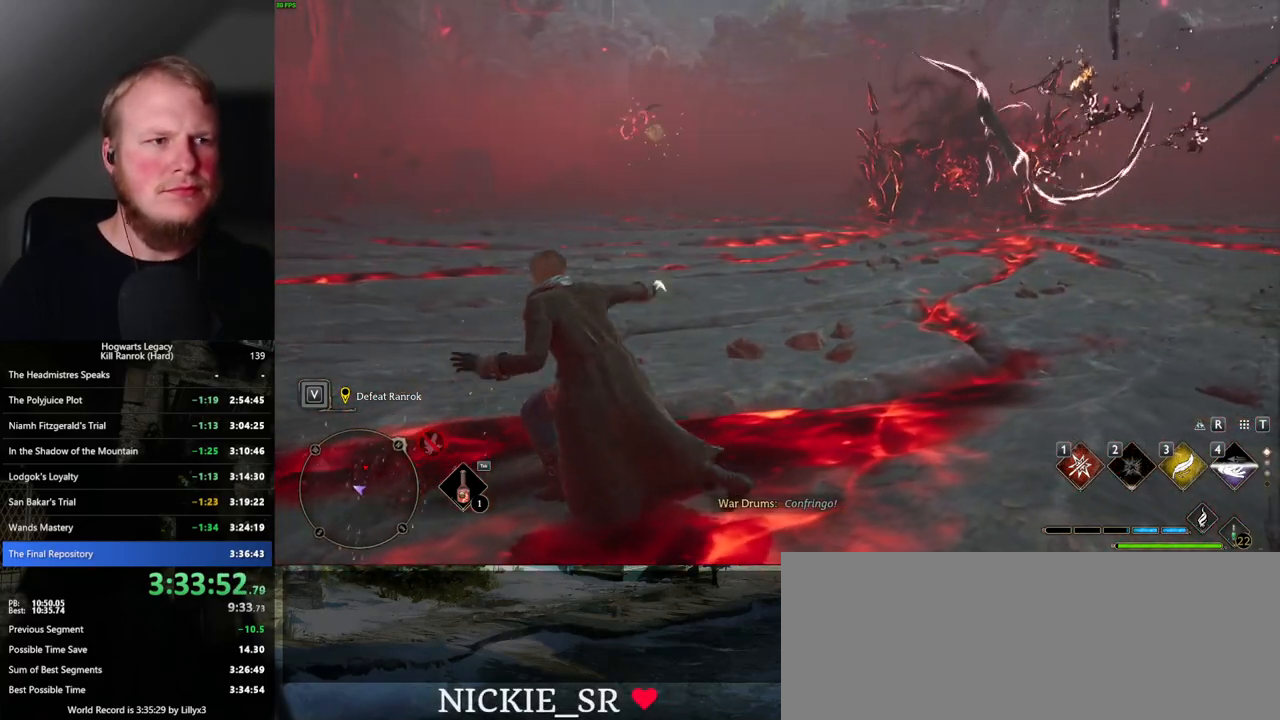
{"keys": ["a", "w"], "mouse": [], "events": []}
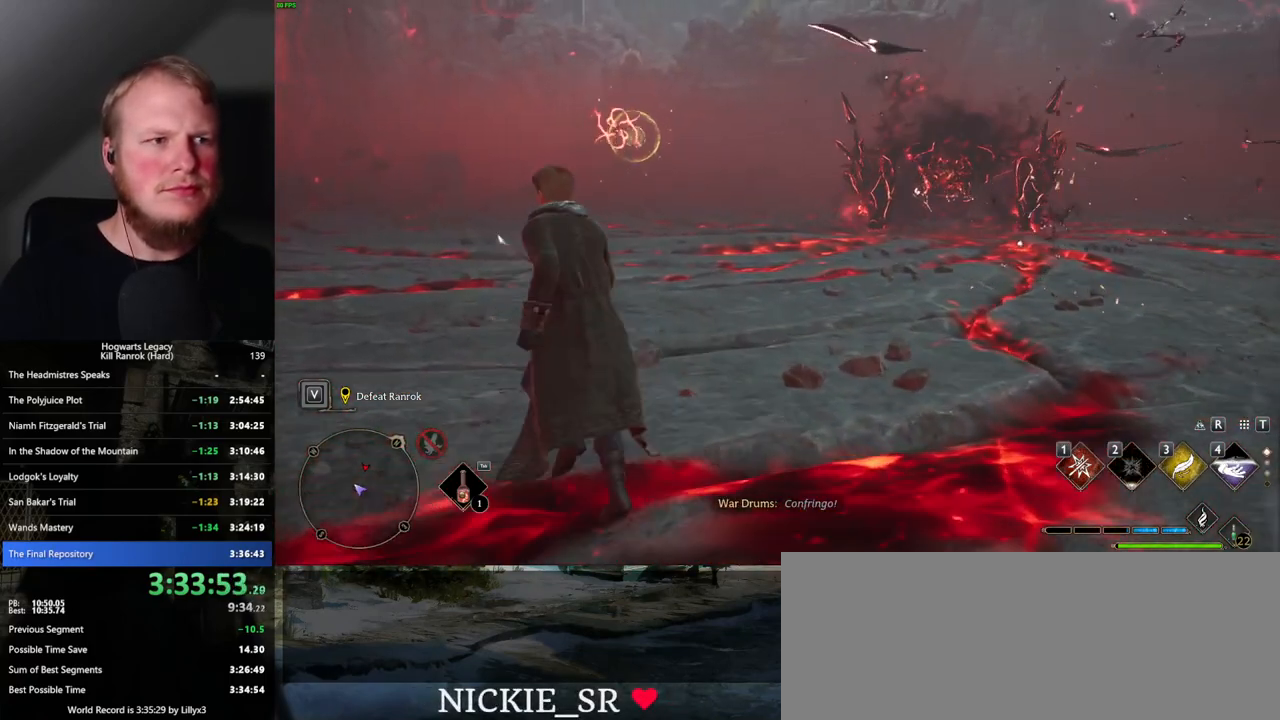
{"keys": ["a", "w"], "mouse": [], "events": []}
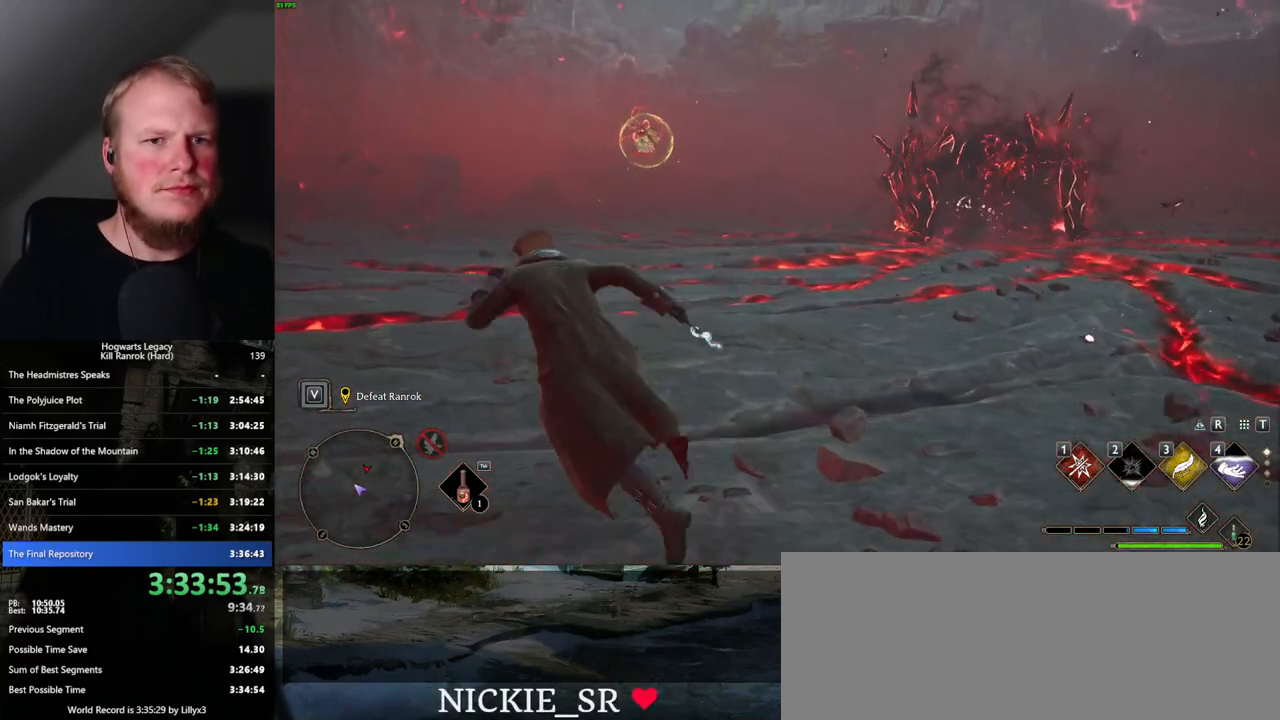
{"keys": ["a", "space", "w"], "mouse": [], "events": [[250, "space", "down"]]}
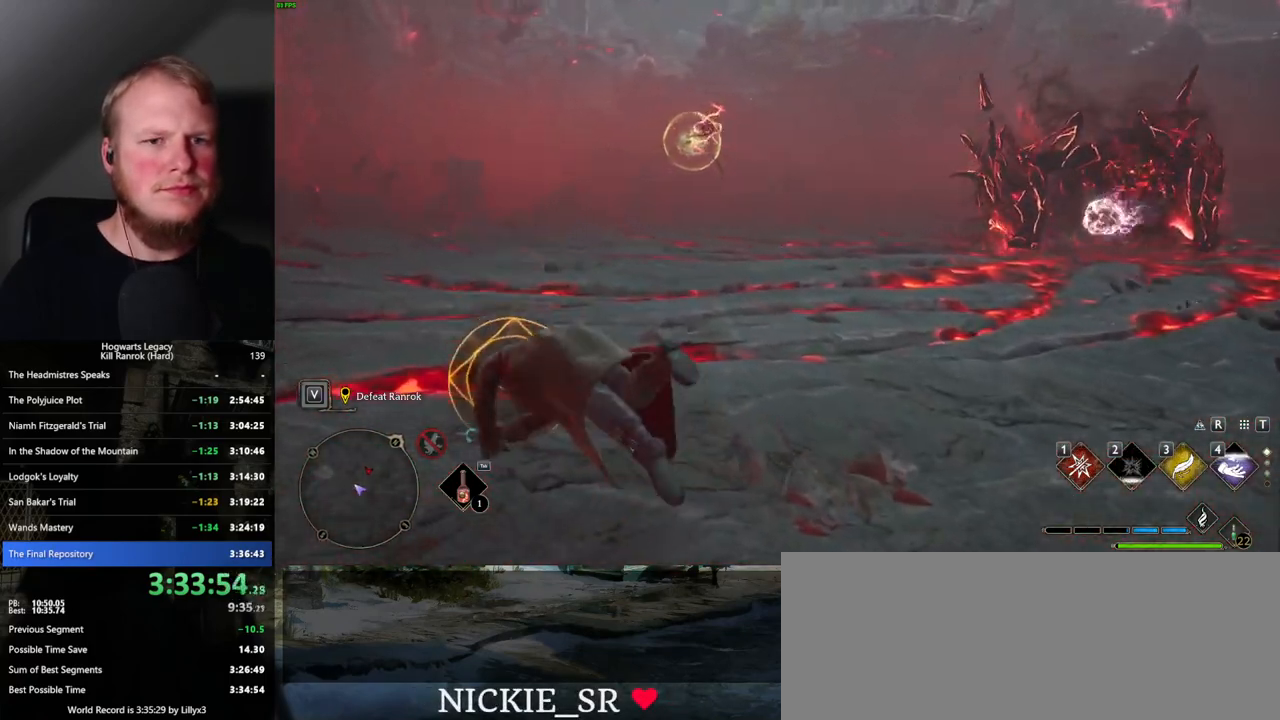
{"keys": ["w"], "mouse": [], "events": [[250, "a", "up"], [250, "space", "up"]]}
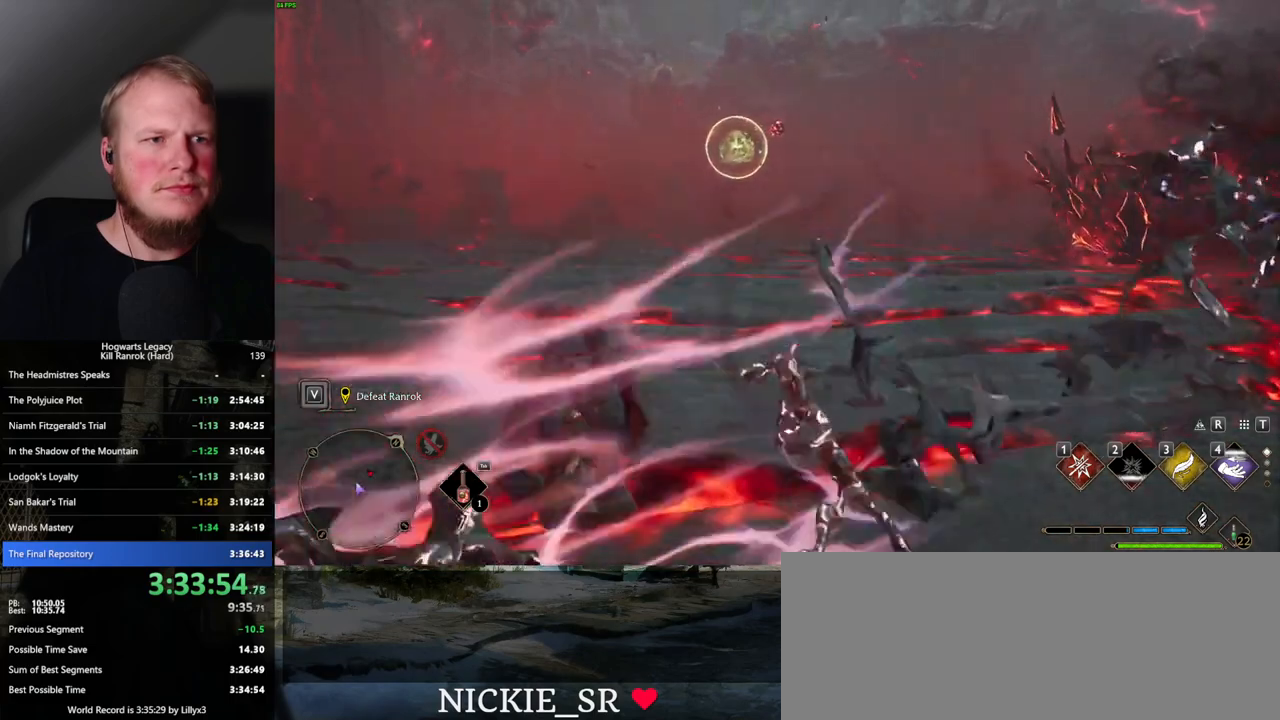
{"keys": ["w"], "mouse": [], "events": [[134, "3", "down"], [200, "3", "up"]]}
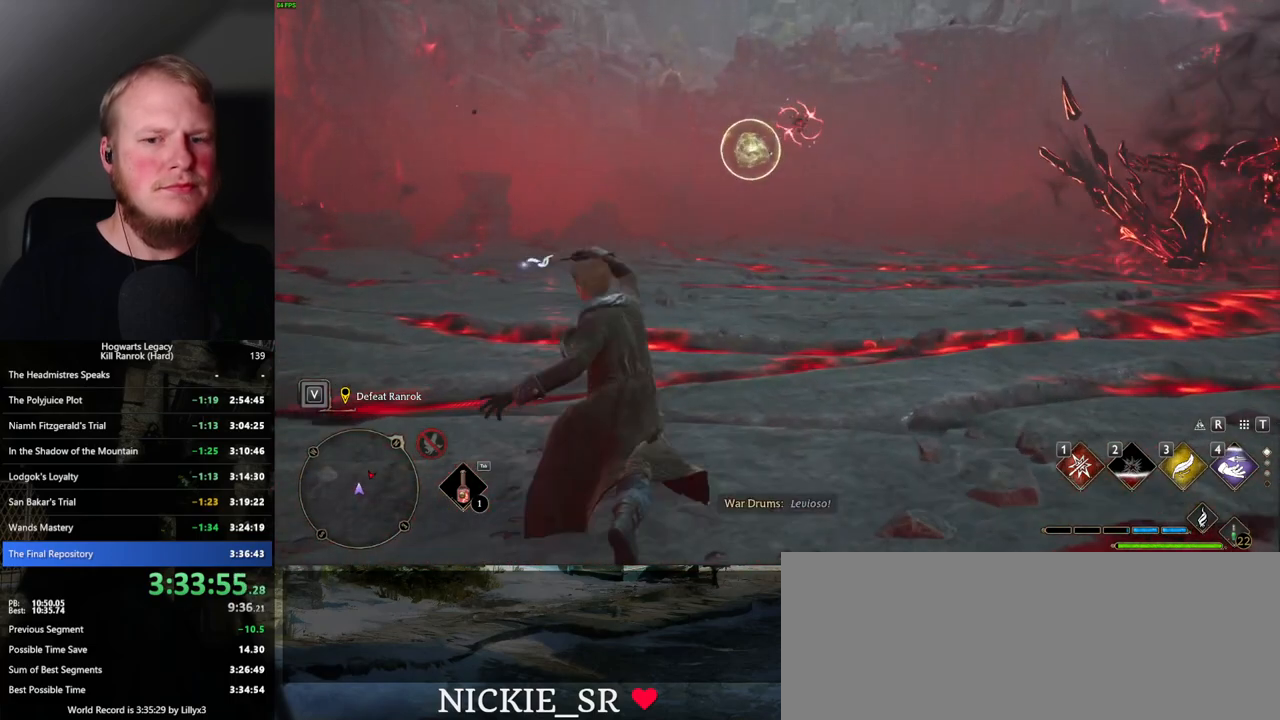
{"keys": ["a"], "mouse": [], "events": [[284, "a", "down"], [384, "w", "up"]]}
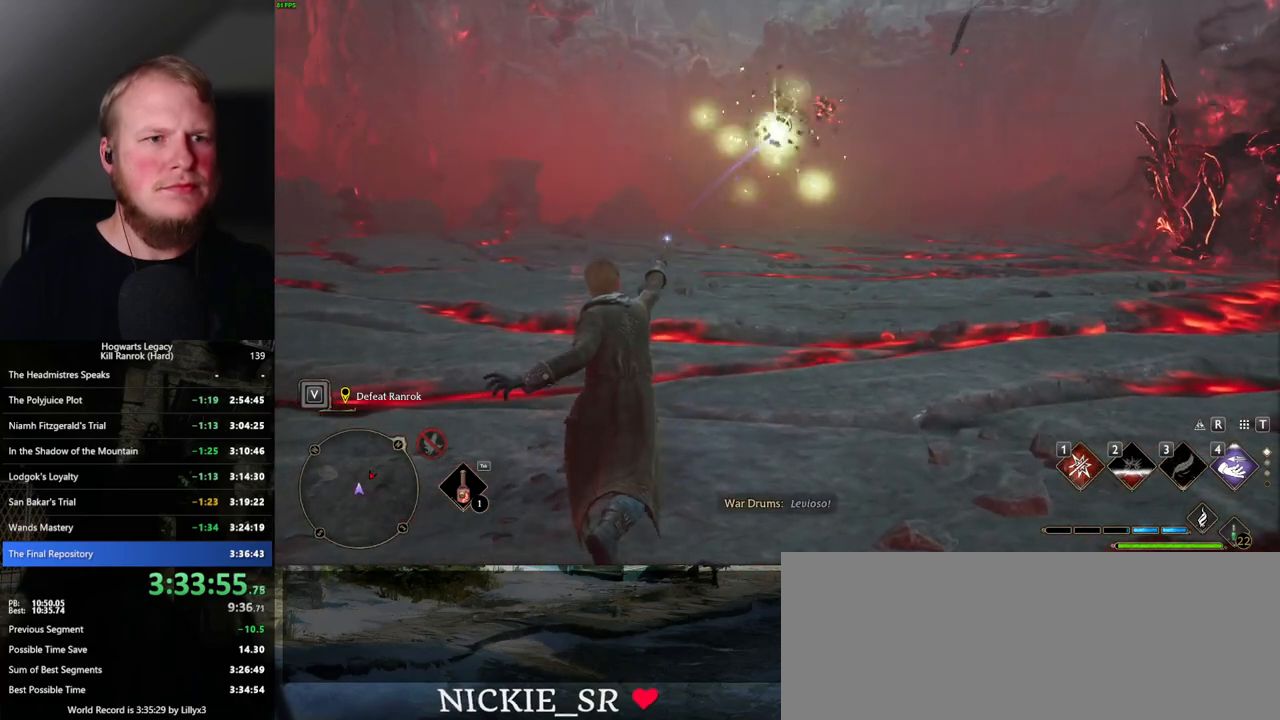
{"keys": ["a", "w"], "mouse": [], "events": [[184, "w", "down"]]}
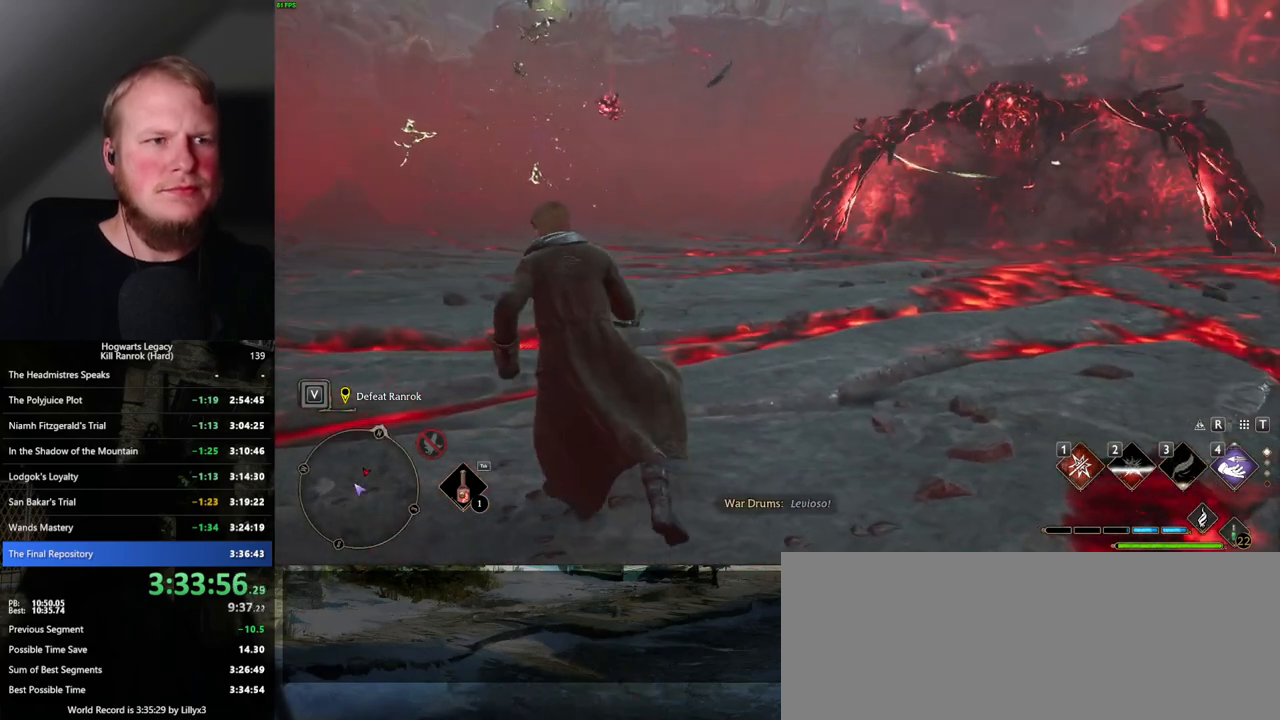
{"keys": ["a"], "mouse": [], "events": [[67, "w", "up"]]}